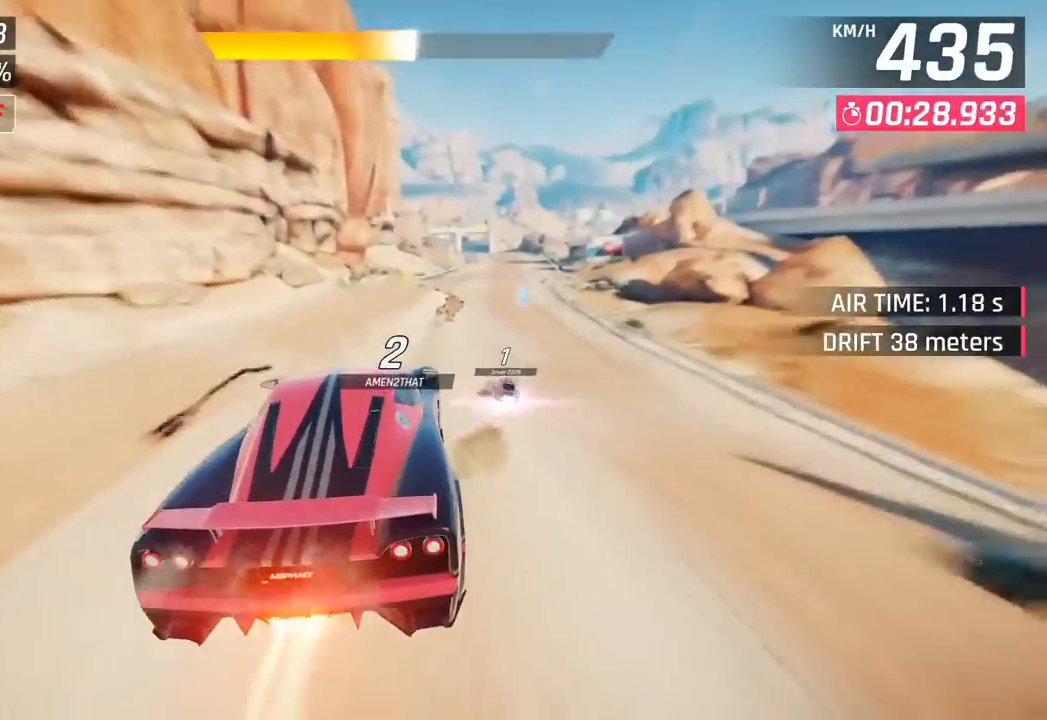
Gameplay with a controller (PlayStation layout); each line is a JSON object with the inputs held at the frame after it. "events" lists button and stick changes between this image and that frame as [ms after this image, input, new state], when the widget could be followed in between. Not read: right_stick.
{"buttons": [], "left_stick": "center", "events": [[283, "CROSS", "down"], [333, "left_stick", "left"], [433, "CROSS", "up"], [467, "left_stick", "center"]]}
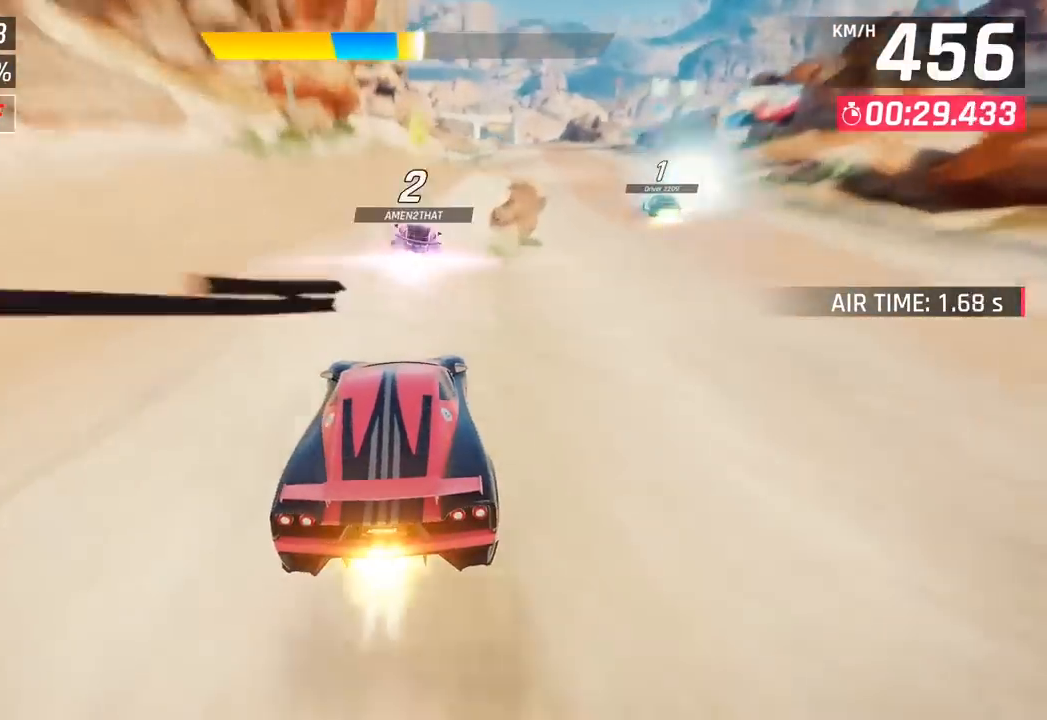
{"buttons": ["CROSS", "R1"], "left_stick": "right", "events": [[83, "SQUARE", "down"], [217, "SQUARE", "up"], [267, "left_stick", "right"], [350, "CROSS", "down"], [350, "R1", "down"]]}
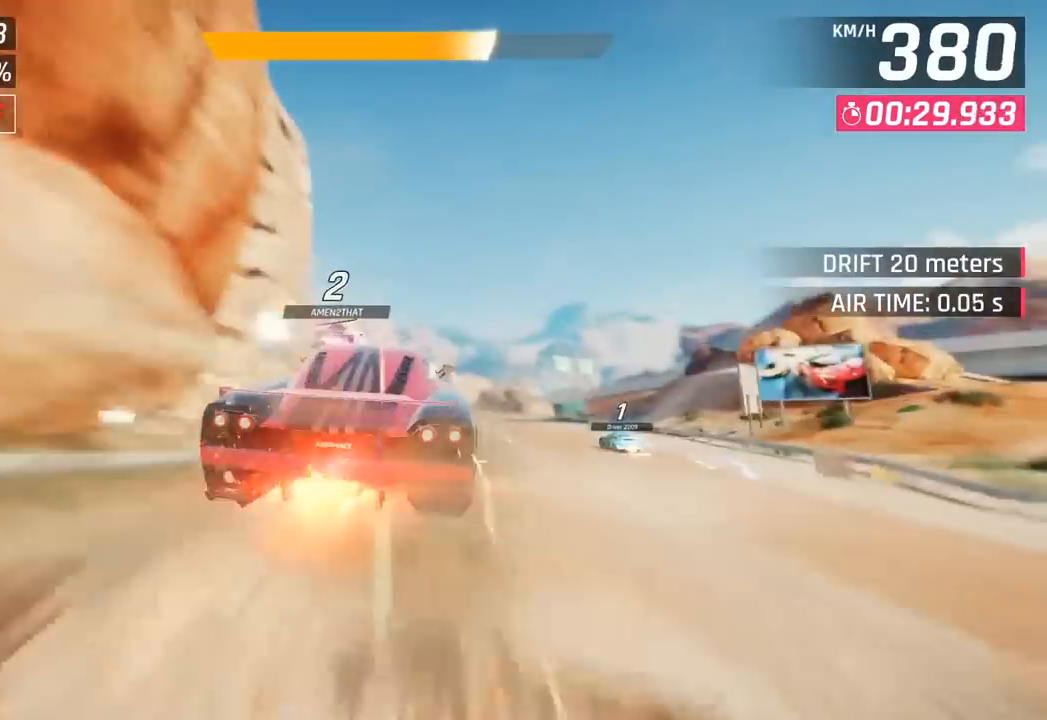
{"buttons": [], "left_stick": "left", "events": [[50, "CROSS", "up"], [50, "R1", "up"], [333, "left_stick", "center"], [383, "left_stick", "left"]]}
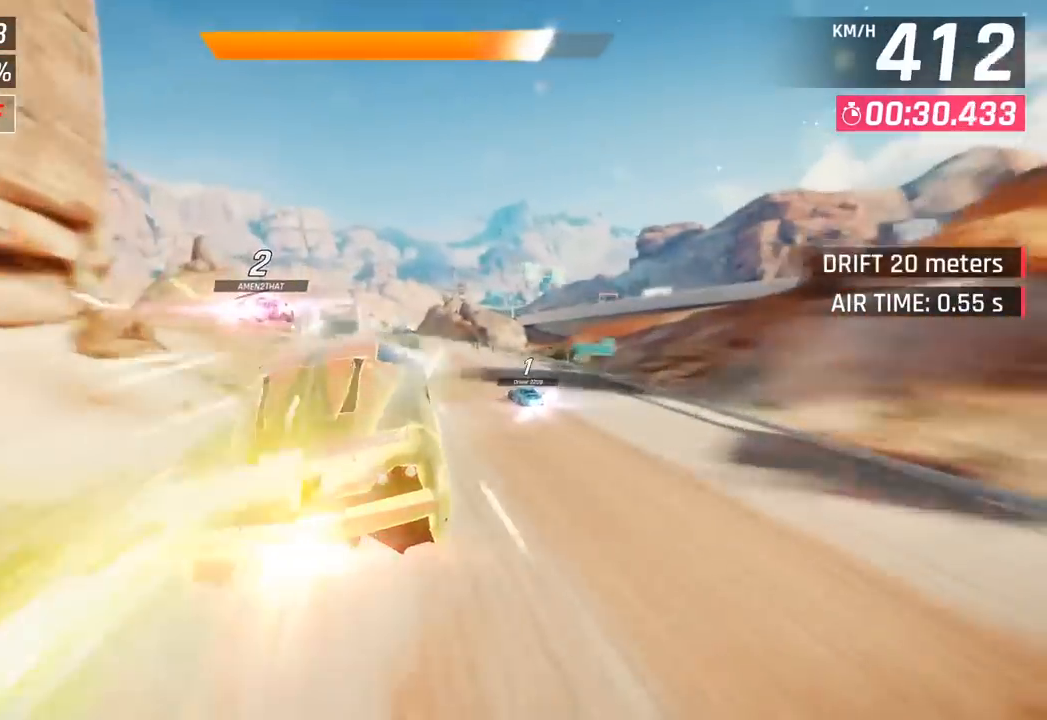
{"buttons": [], "left_stick": "center", "events": [[317, "SQUARE", "down"], [450, "SQUARE", "up"], [467, "left_stick", "center"]]}
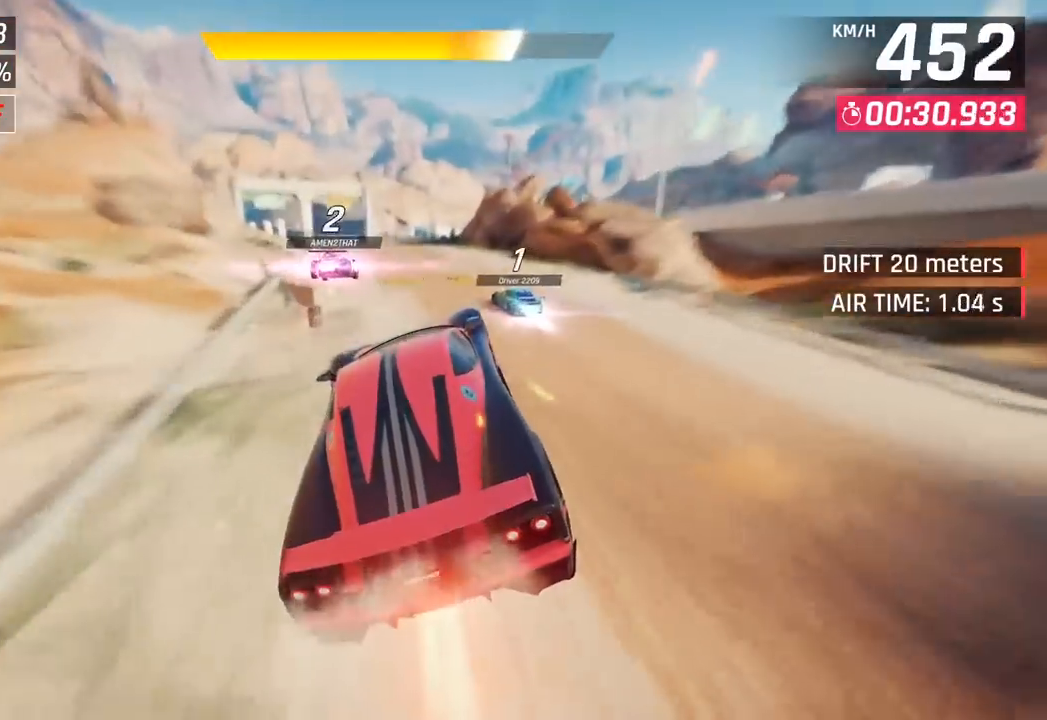
{"buttons": ["SQUARE"], "left_stick": "left", "events": [[167, "CROSS", "down"], [200, "left_stick", "left"], [300, "CROSS", "up"], [467, "SQUARE", "down"]]}
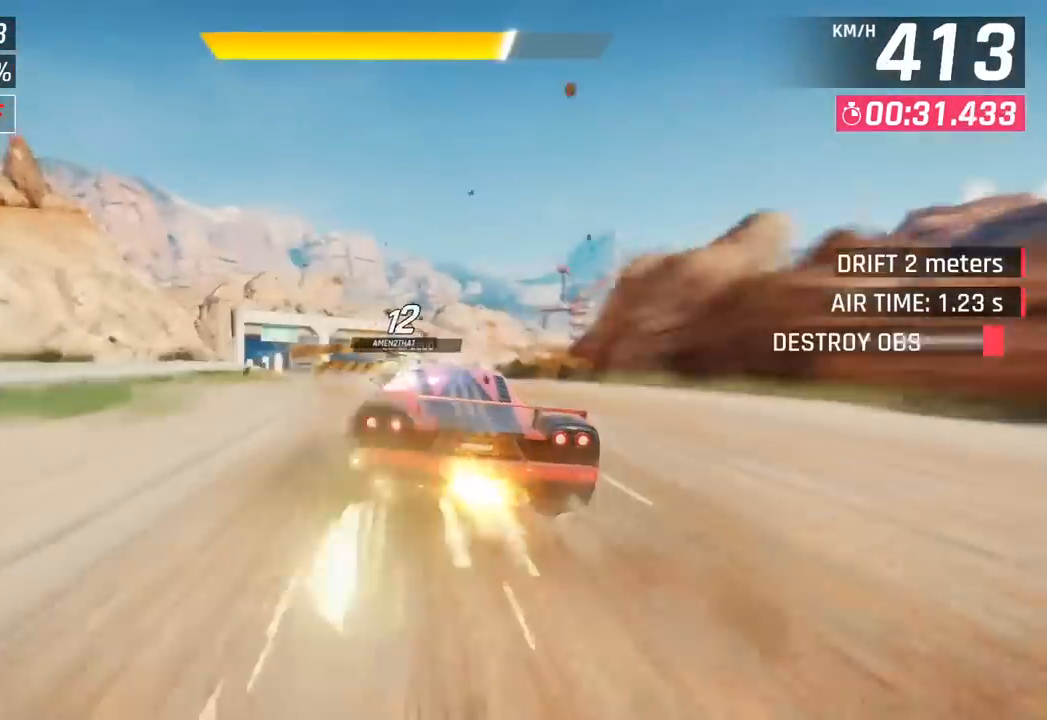
{"buttons": [], "left_stick": "center", "events": [[150, "SQUARE", "up"], [233, "left_stick", "center"]]}
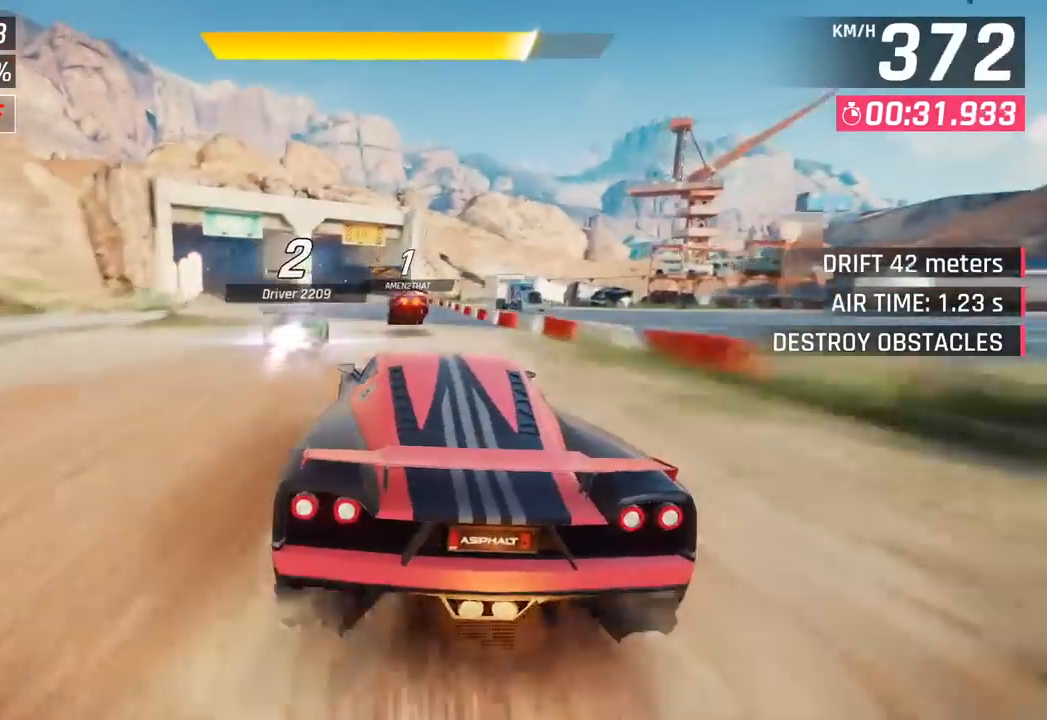
{"buttons": [], "left_stick": "center", "events": [[283, "CROSS", "down"], [400, "CROSS", "up"]]}
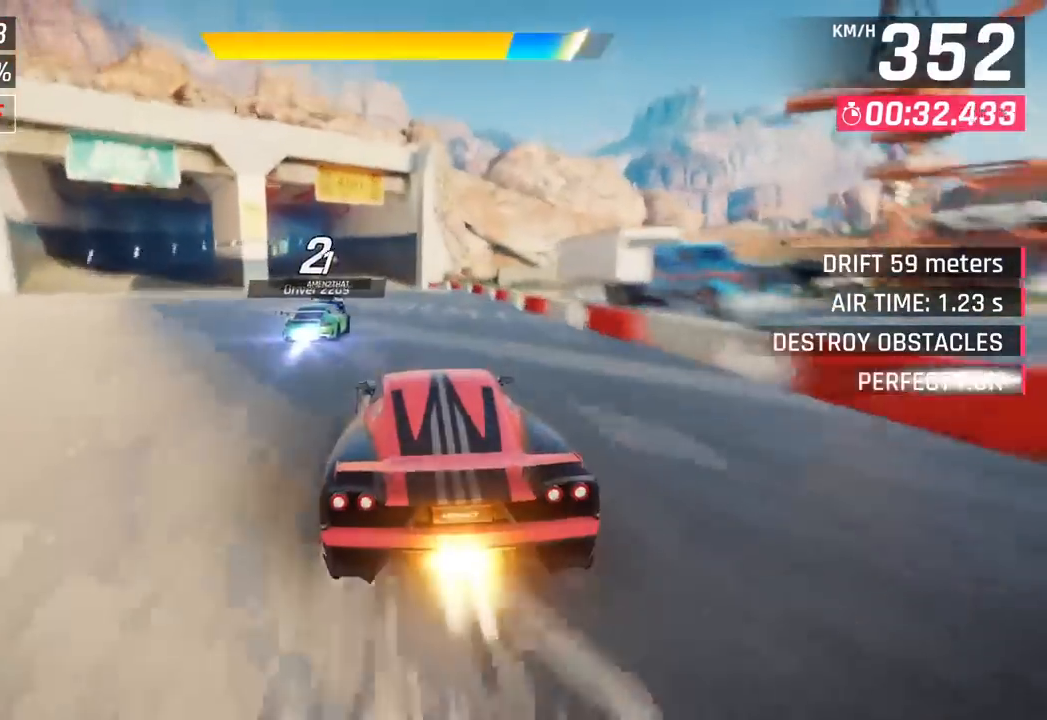
{"buttons": ["CROSS"], "left_stick": "left", "events": [[67, "left_stick", "left"], [433, "CROSS", "down"]]}
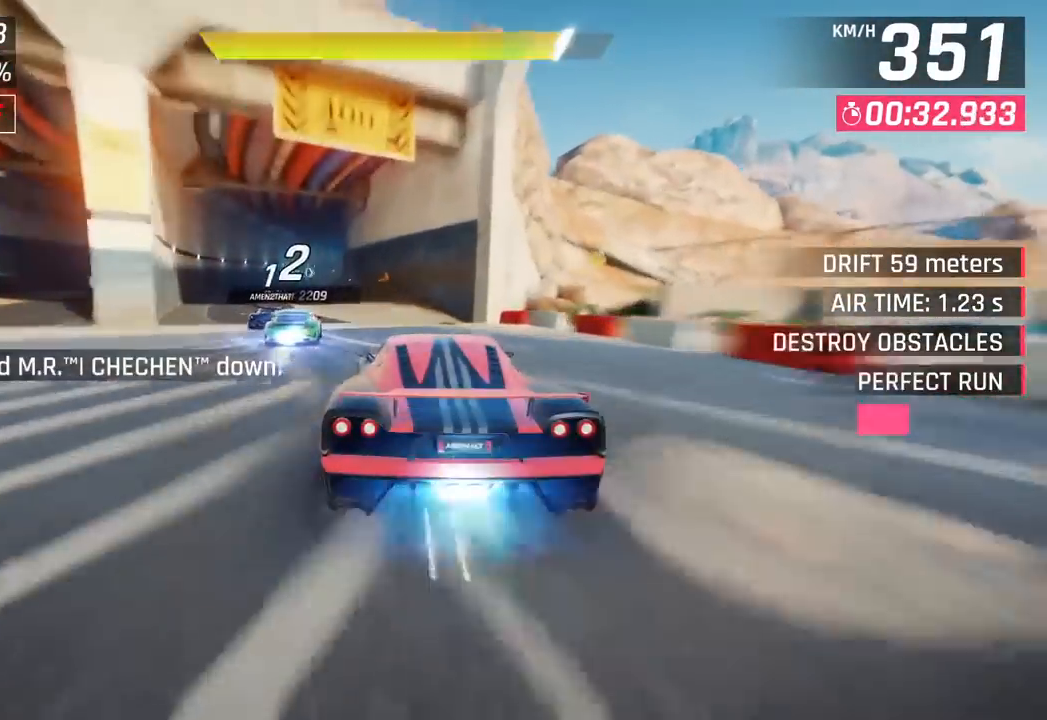
{"buttons": [], "left_stick": "down-left", "events": [[67, "CROSS", "up"], [200, "left_stick", "down-left"]]}
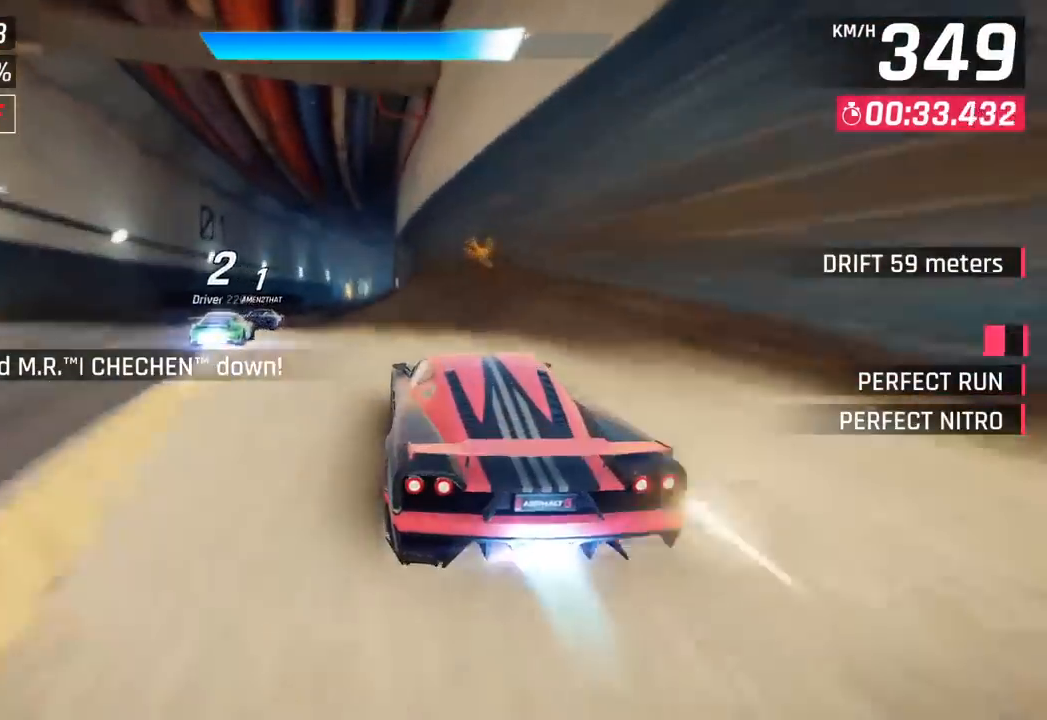
{"buttons": ["CROSS", "R1"], "left_stick": "center", "events": [[383, "SQUARE", "down"], [417, "R1", "down"], [433, "CROSS", "down"], [433, "SQUARE", "up"], [483, "left_stick", "center"]]}
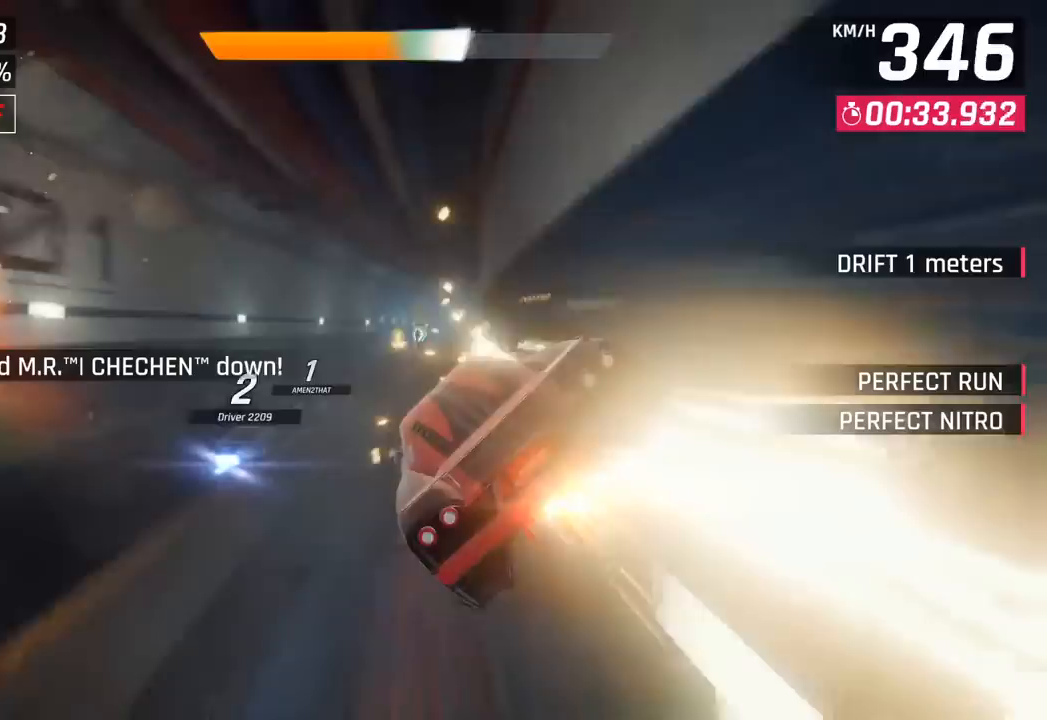
{"buttons": [], "left_stick": "right", "events": [[150, "CROSS", "up"], [167, "R1", "up"], [183, "left_stick", "right"]]}
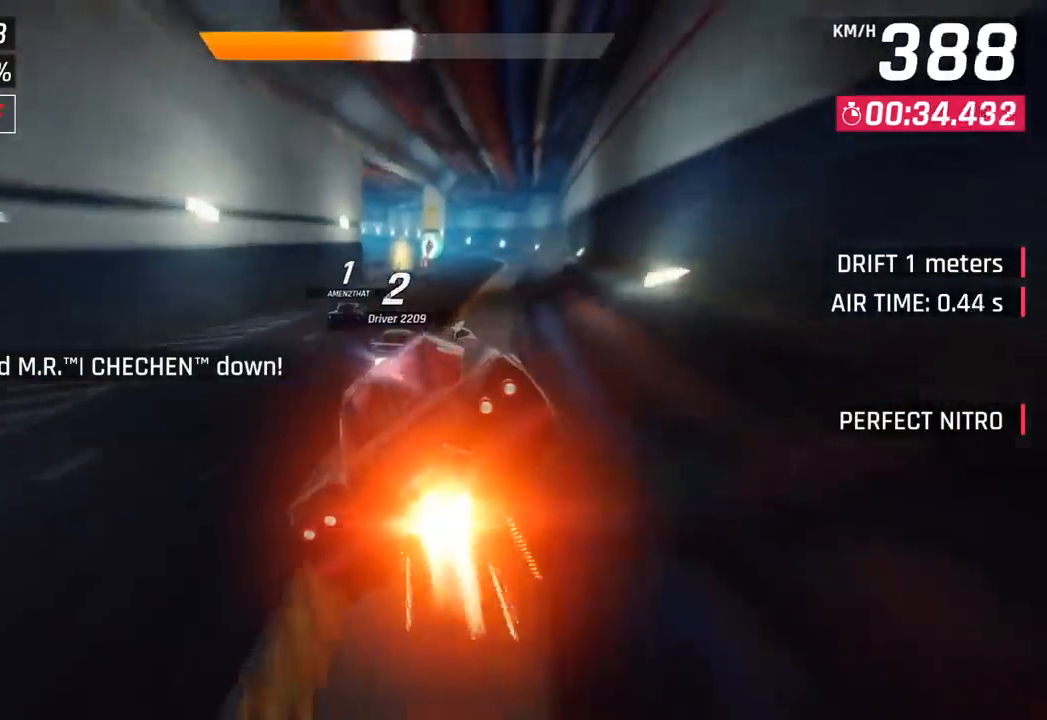
{"buttons": [], "left_stick": "center", "events": [[200, "left_stick", "center"], [250, "SQUARE", "down"], [300, "CROSS", "down"], [300, "SQUARE", "up"], [433, "CROSS", "up"]]}
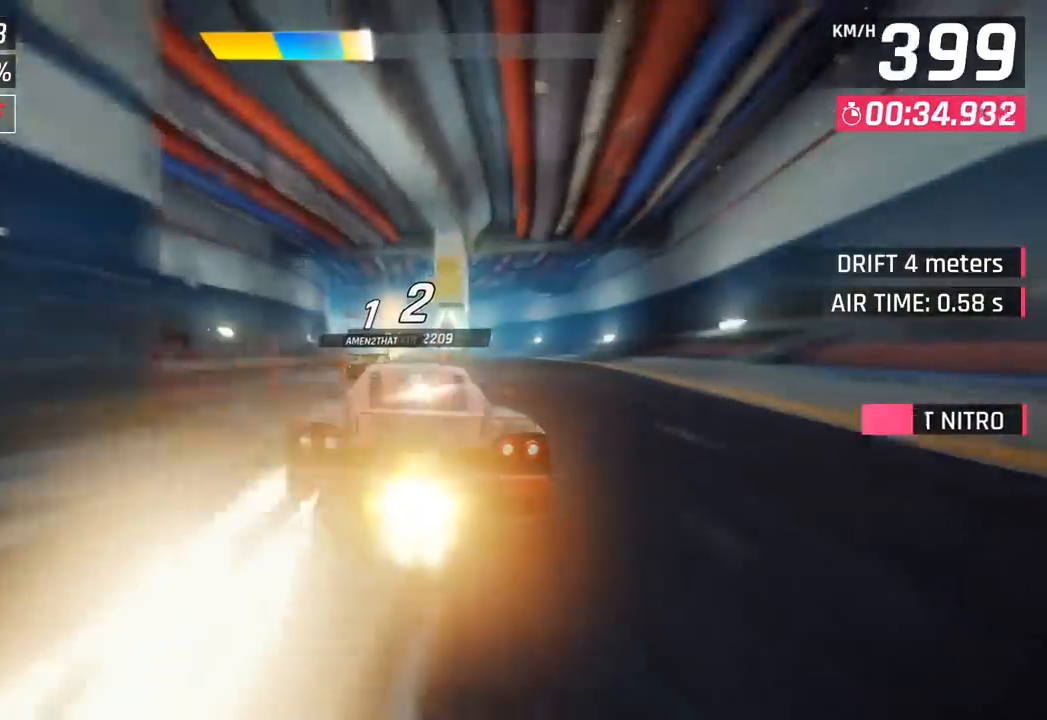
{"buttons": [], "left_stick": "left", "events": [[67, "SQUARE", "down"], [100, "CROSS", "down"], [100, "SQUARE", "up"], [100, "left_stick", "down-left"], [267, "left_stick", "left"], [300, "CROSS", "up"]]}
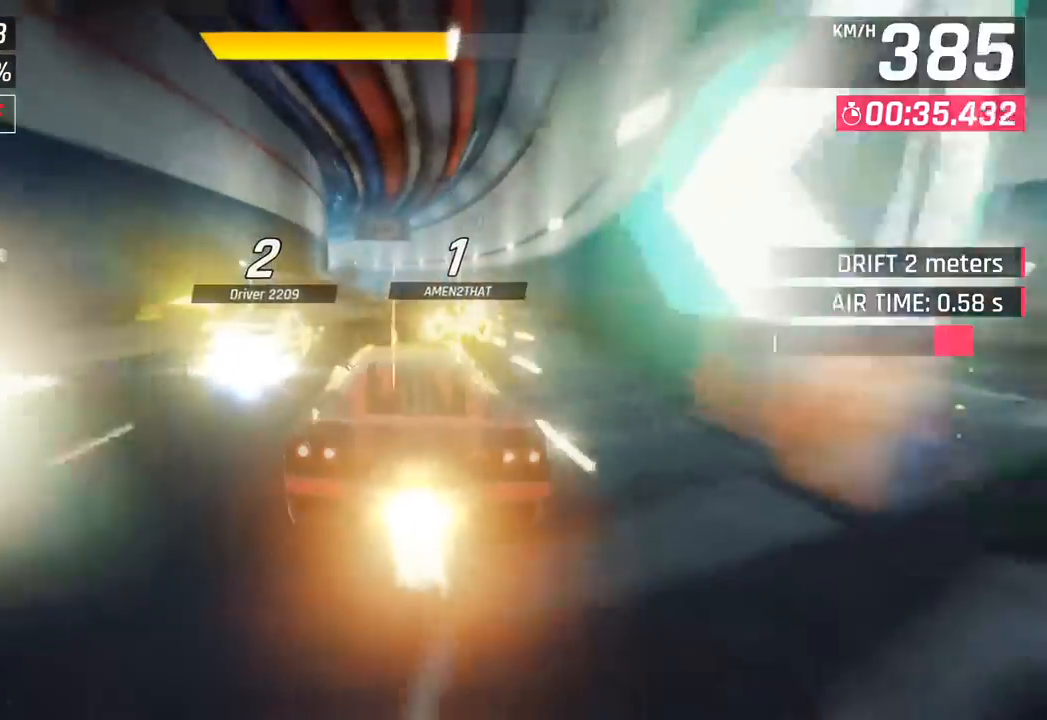
{"buttons": [], "left_stick": "center", "events": [[50, "left_stick", "center"], [67, "SQUARE", "down"], [200, "SQUARE", "up"]]}
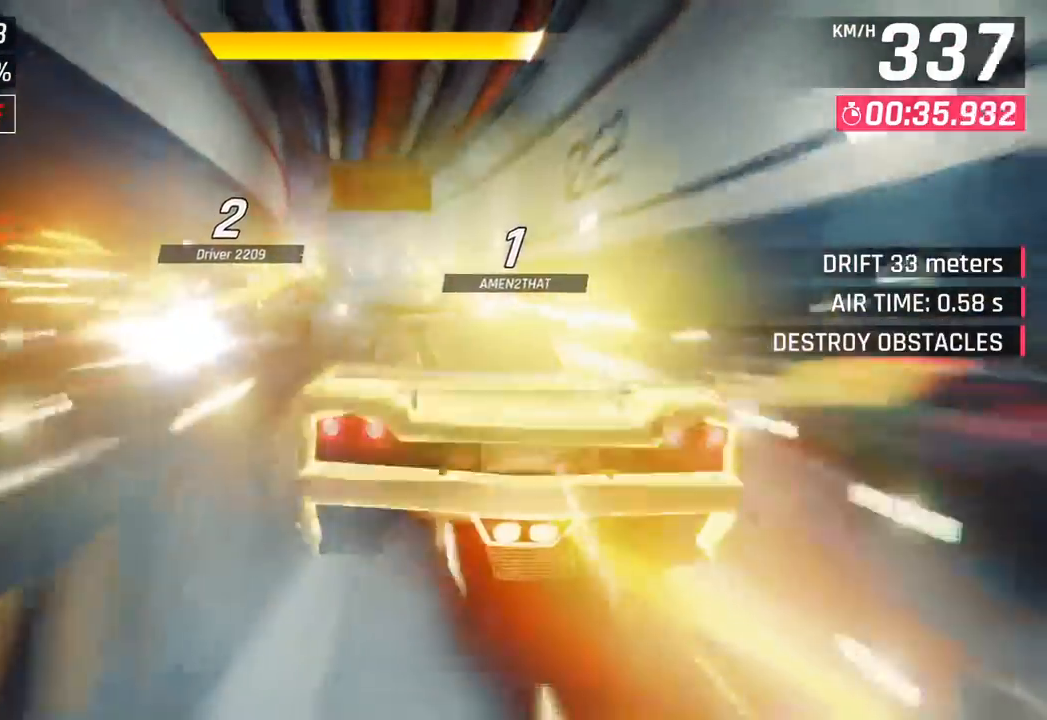
{"buttons": [], "left_stick": "left", "events": [[167, "left_stick", "left"]]}
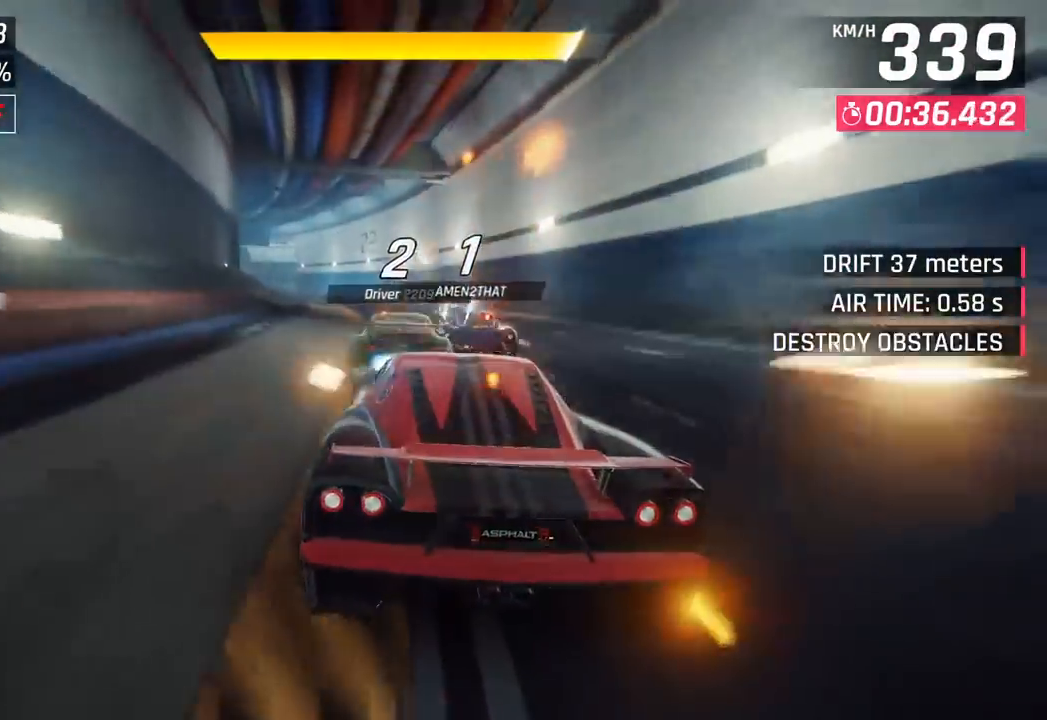
{"buttons": [], "left_stick": "left", "events": []}
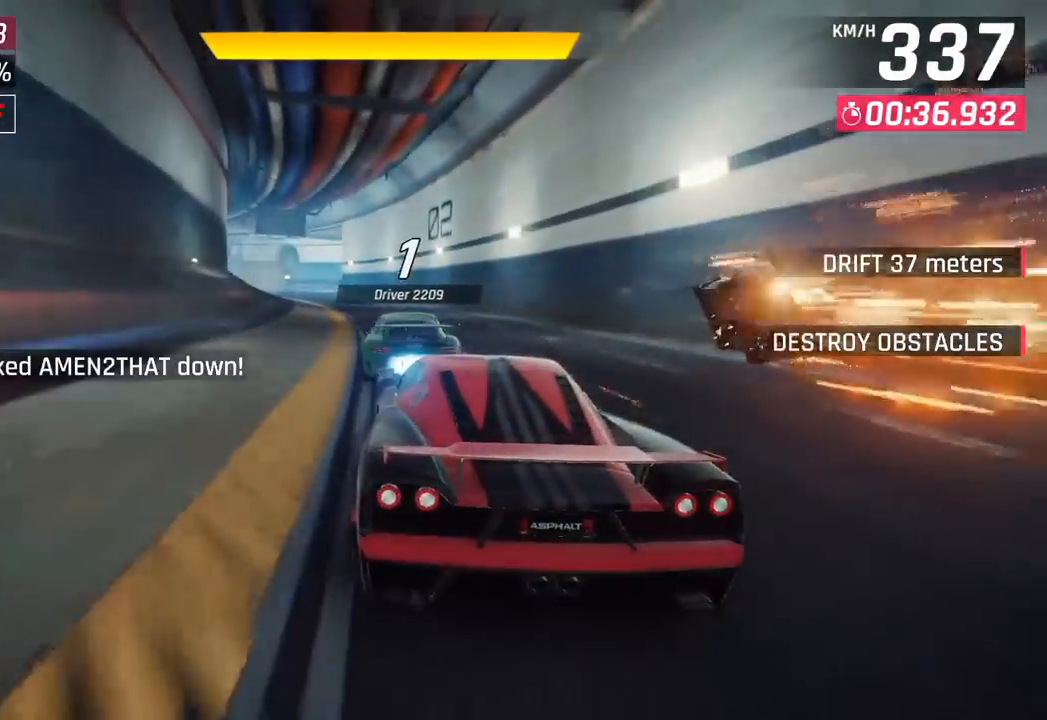
{"buttons": [], "left_stick": "down-left", "events": [[383, "left_stick", "down-left"]]}
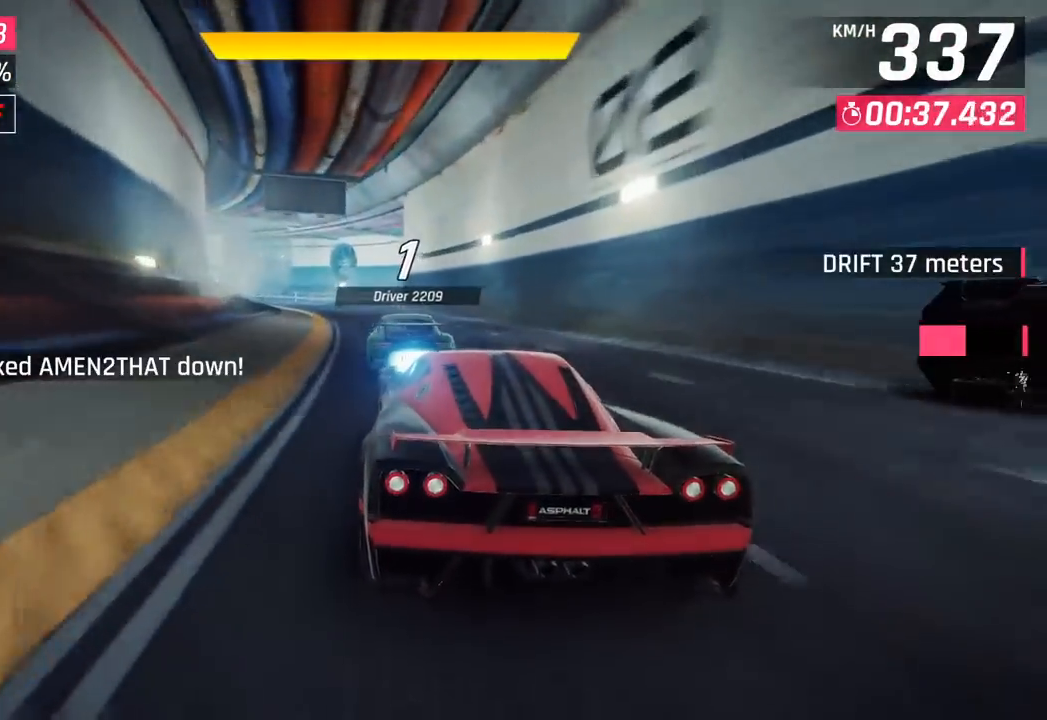
{"buttons": [], "left_stick": "down-left", "events": []}
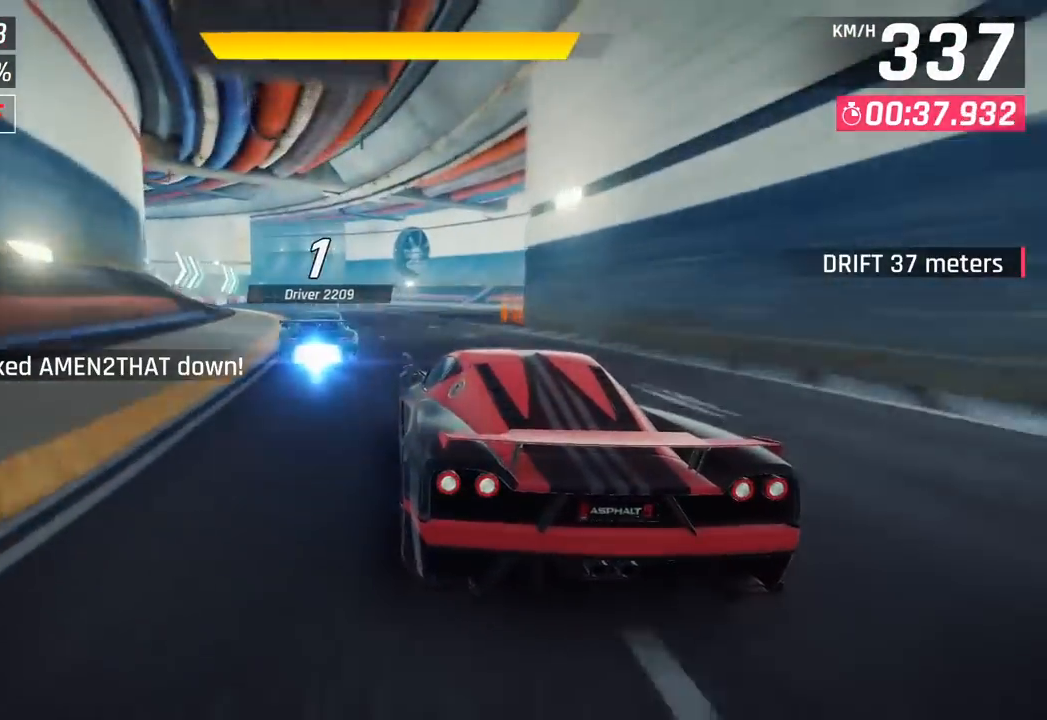
{"buttons": [], "left_stick": "down-left", "events": [[200, "CROSS", "down"], [367, "CROSS", "up"]]}
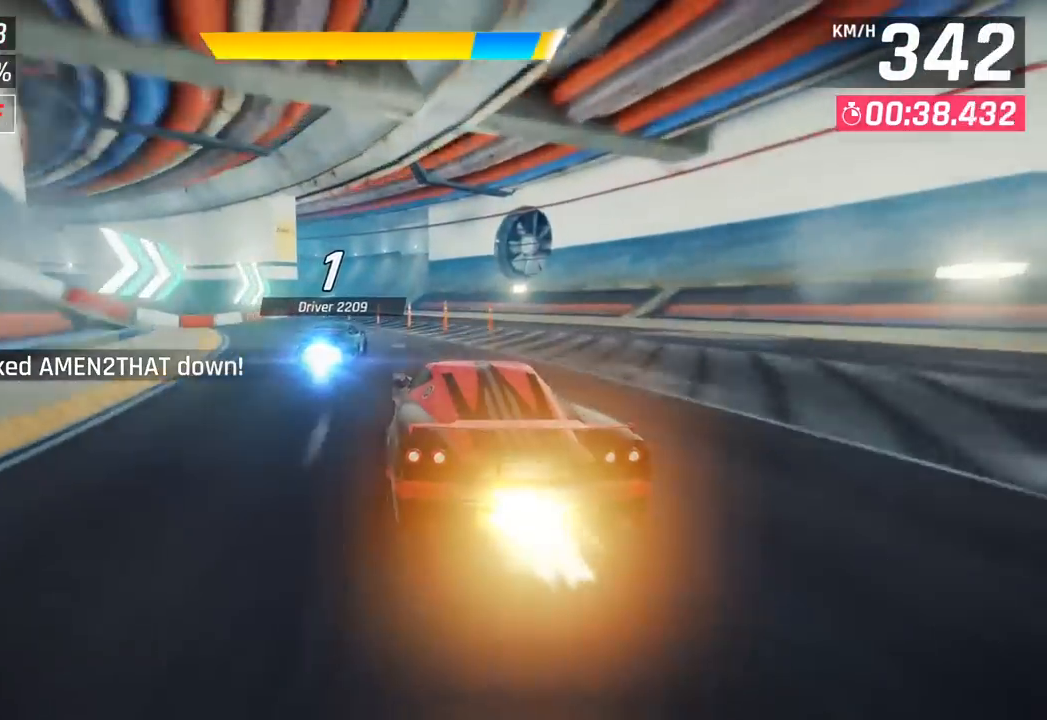
{"buttons": ["CROSS"], "left_stick": "left", "events": [[300, "left_stick", "left"], [500, "CROSS", "down"]]}
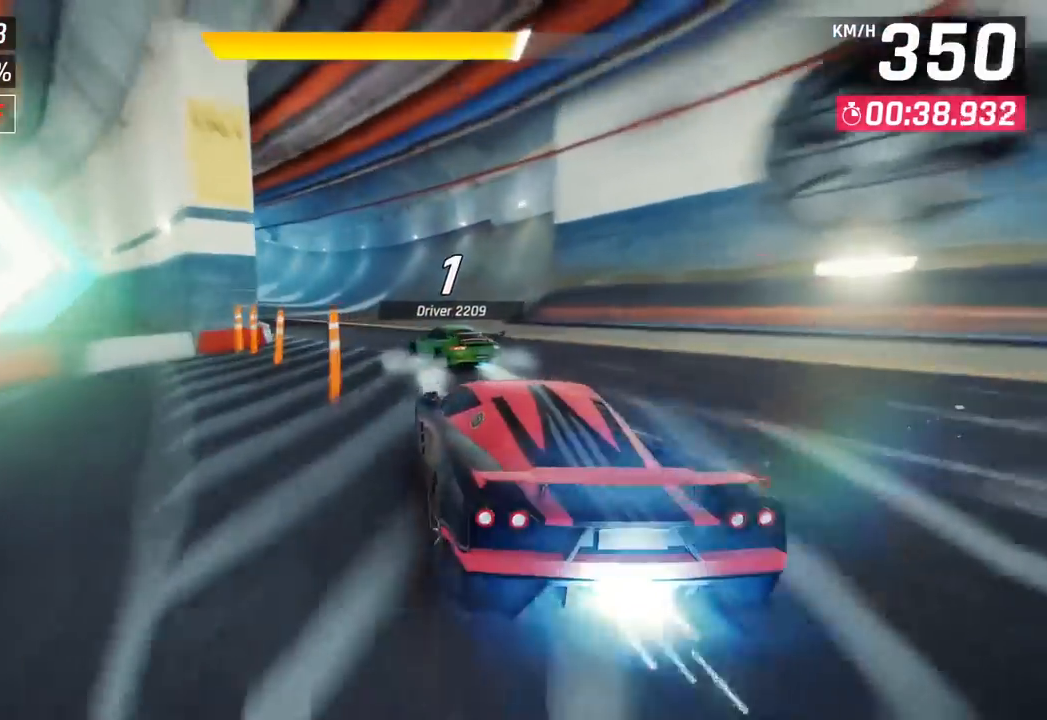
{"buttons": [], "left_stick": "left", "events": [[117, "CROSS", "up"]]}
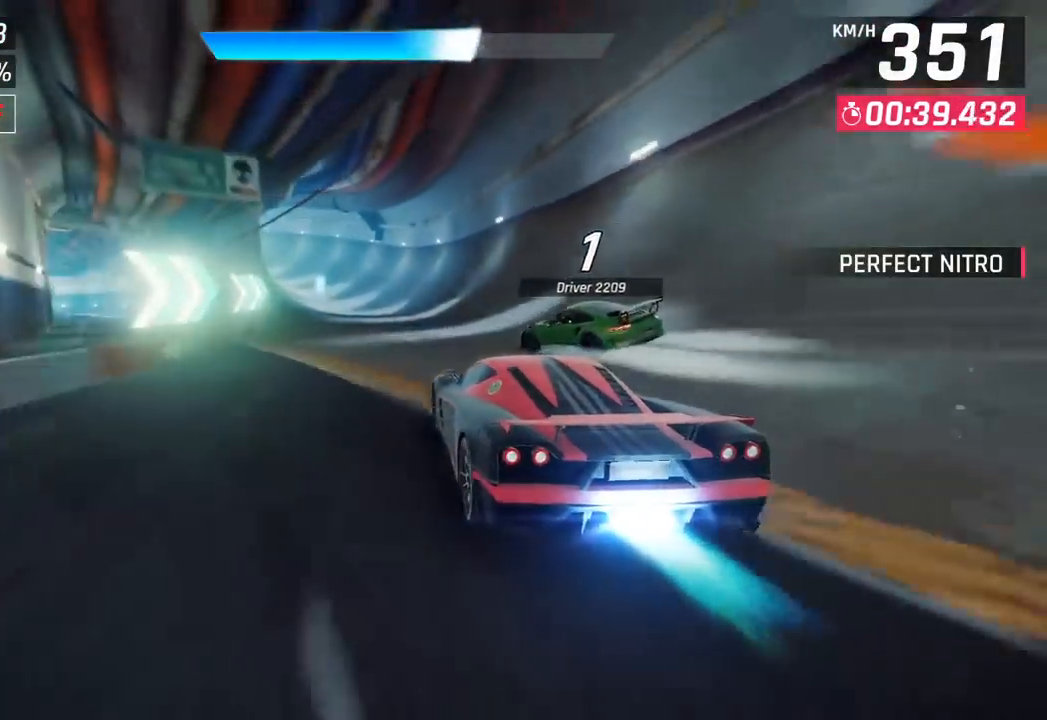
{"buttons": [], "left_stick": "left", "events": []}
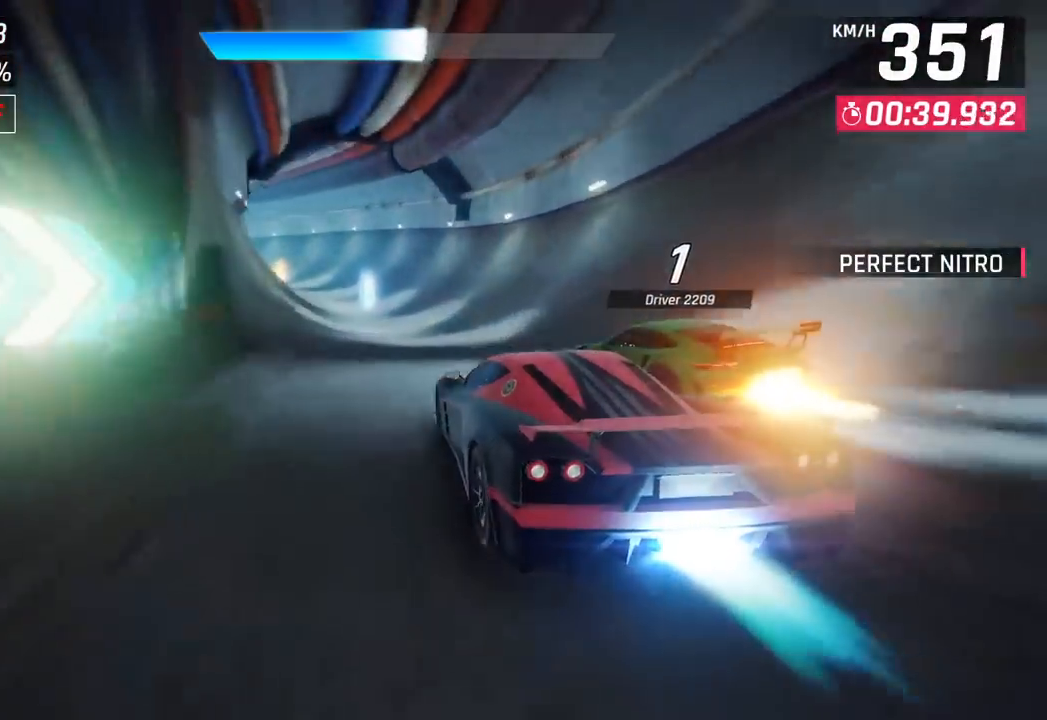
{"buttons": [], "left_stick": "left", "events": []}
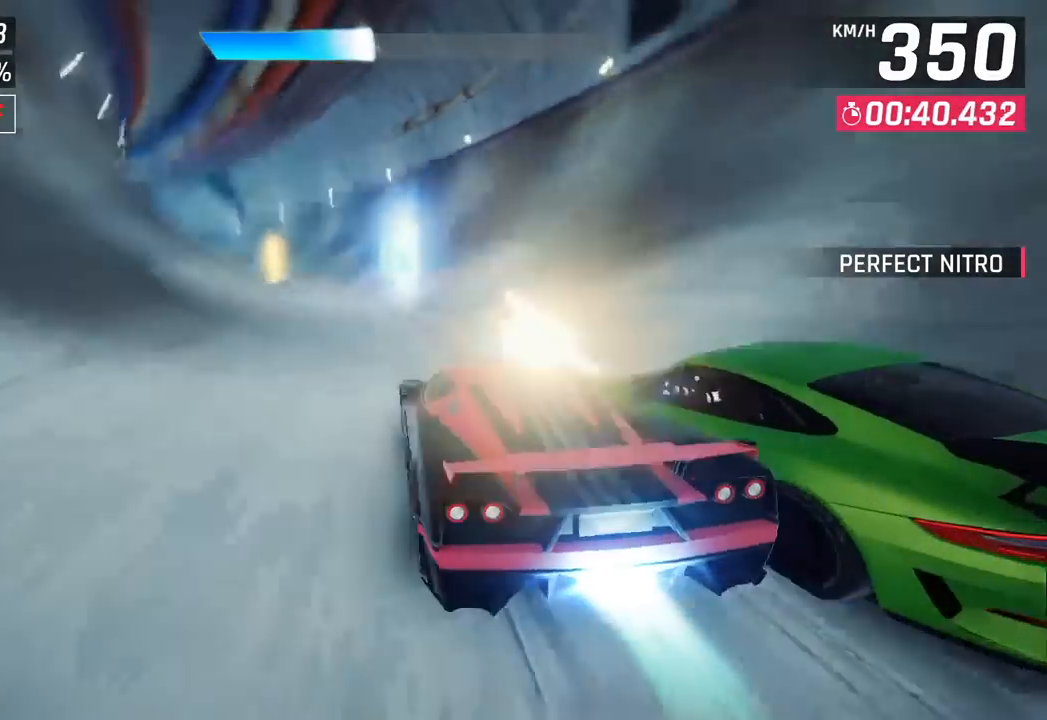
{"buttons": [], "left_stick": "left", "events": []}
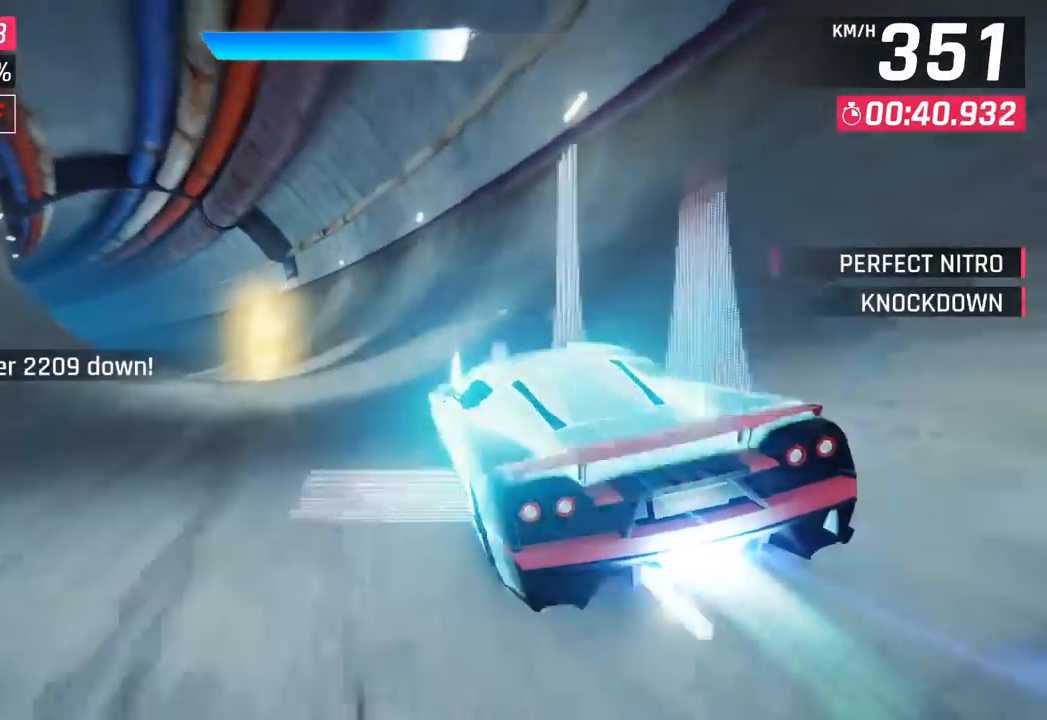
{"buttons": [], "left_stick": "left", "events": []}
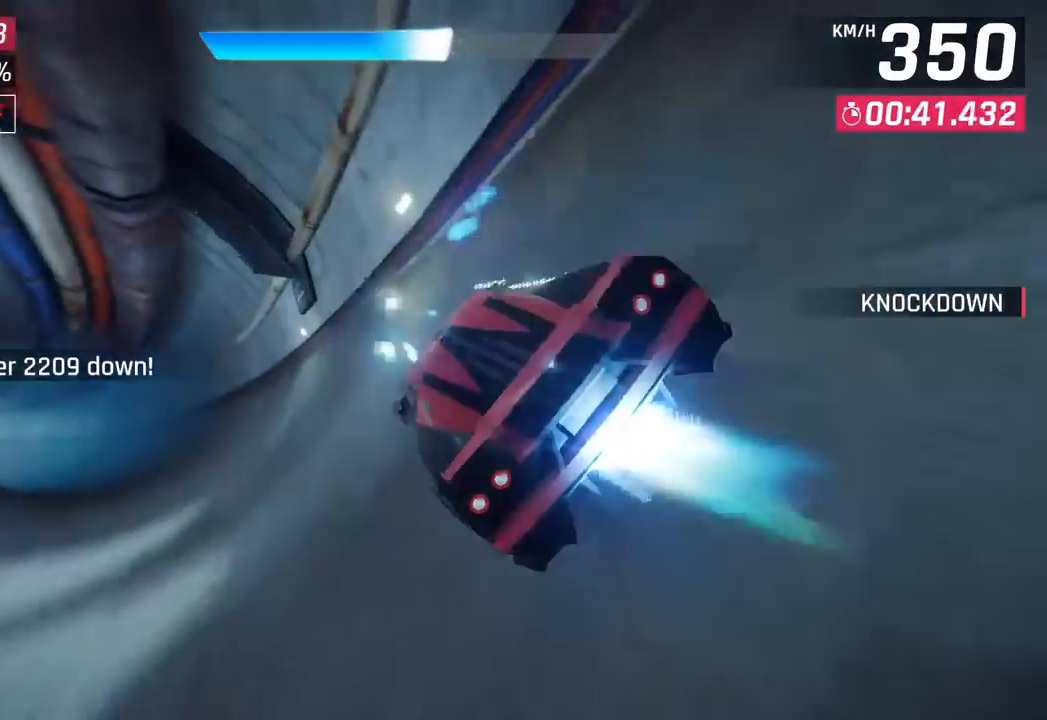
{"buttons": [], "left_stick": "center", "events": [[383, "left_stick", "center"]]}
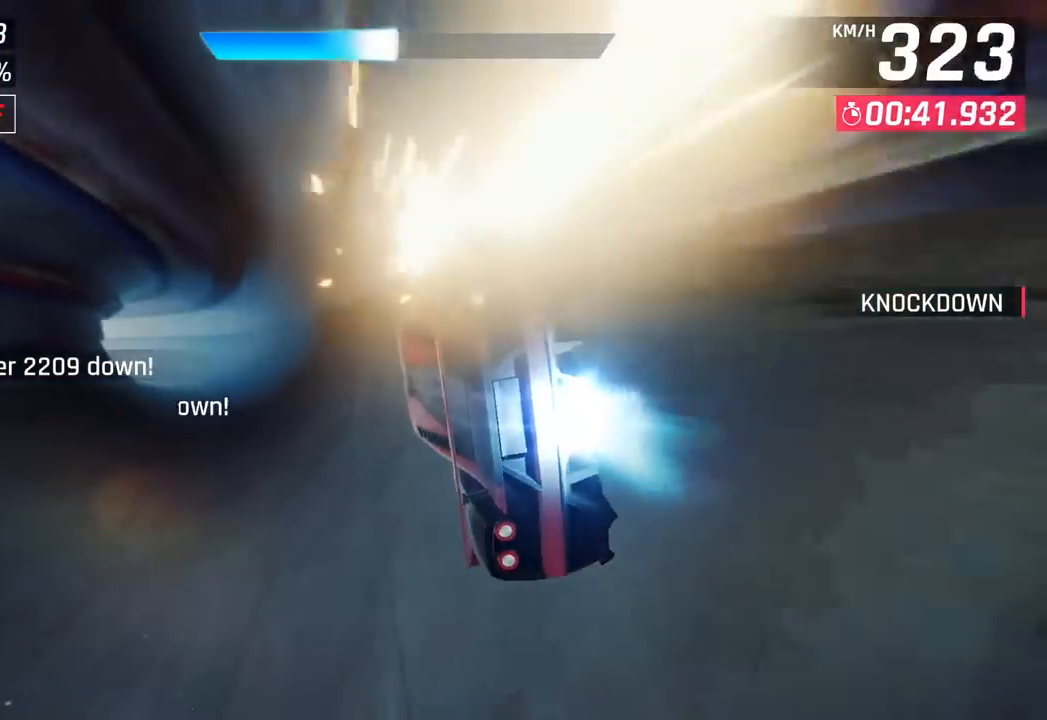
{"buttons": [], "left_stick": "center", "events": [[83, "SQUARE", "down"], [233, "SQUARE", "up"]]}